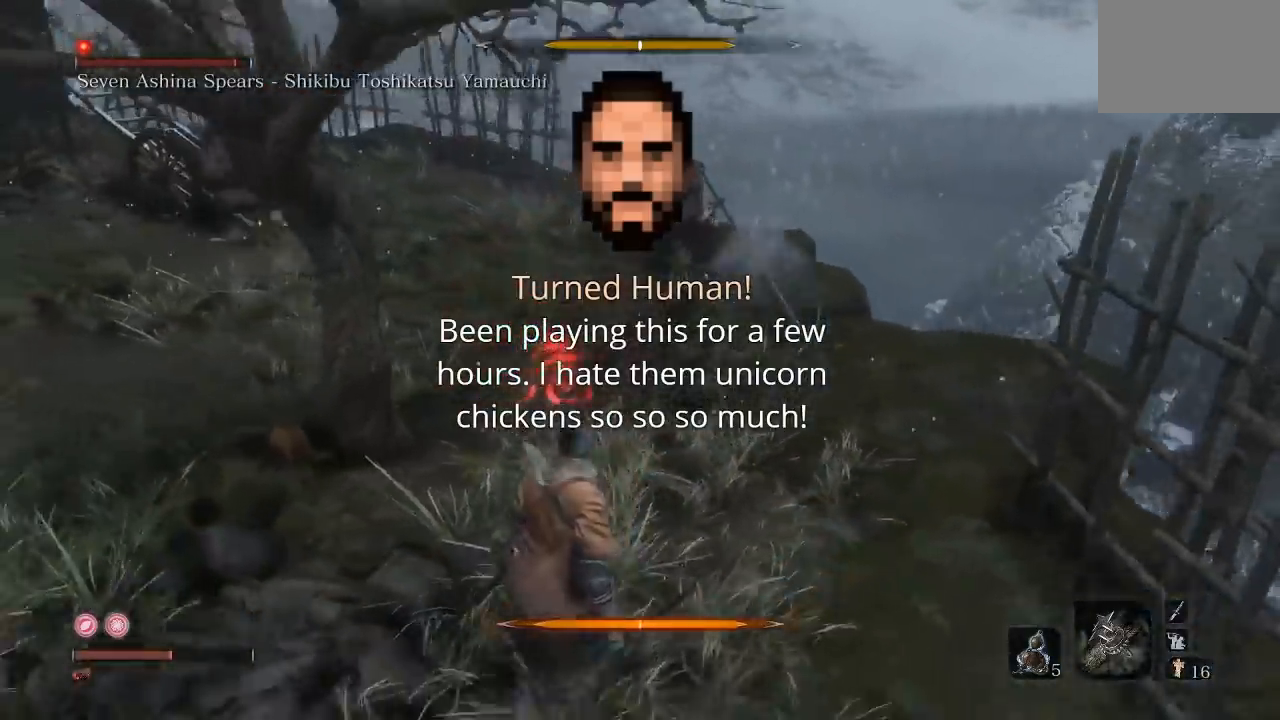
Gameplay with a controller (Xbox layout); each line is a JSON object with the inputs held at the frame after it. "events" lists button and stick changes between this image and that frame as [ms after this image, input, new state], when the widget could be followed in between.
{"buttons": [], "left_stick": "up", "right_stick": "center"}
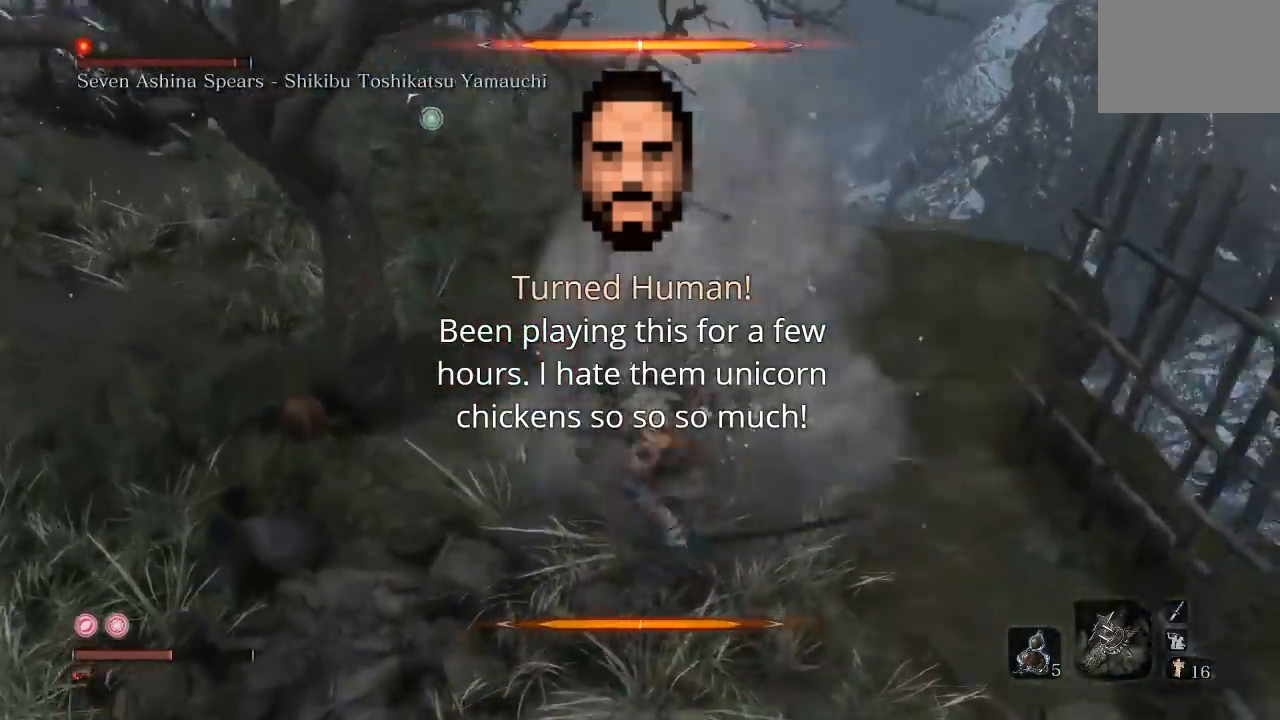
{"buttons": [], "left_stick": "up", "right_stick": "center", "events": [[233, "R1", "down"], [350, "R1", "up"]]}
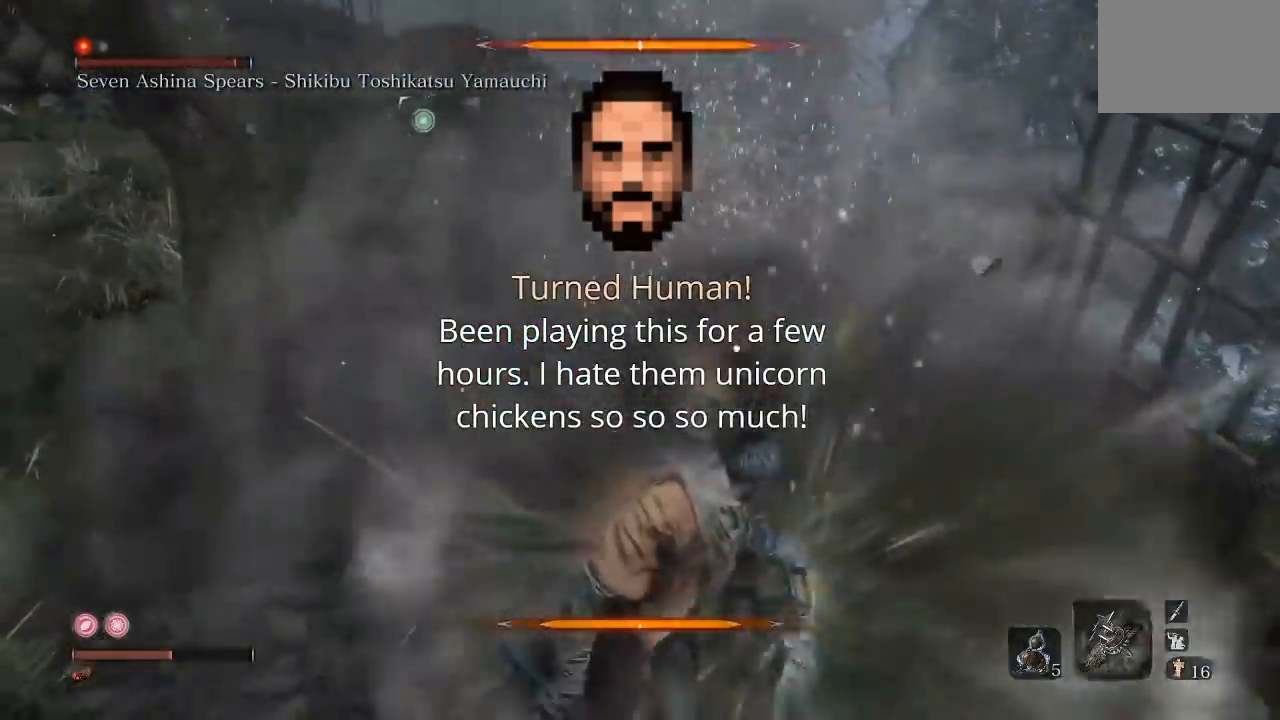
{"buttons": [], "left_stick": "up", "right_stick": "center", "events": [[150, "R1", "down"], [267, "R1", "up"]]}
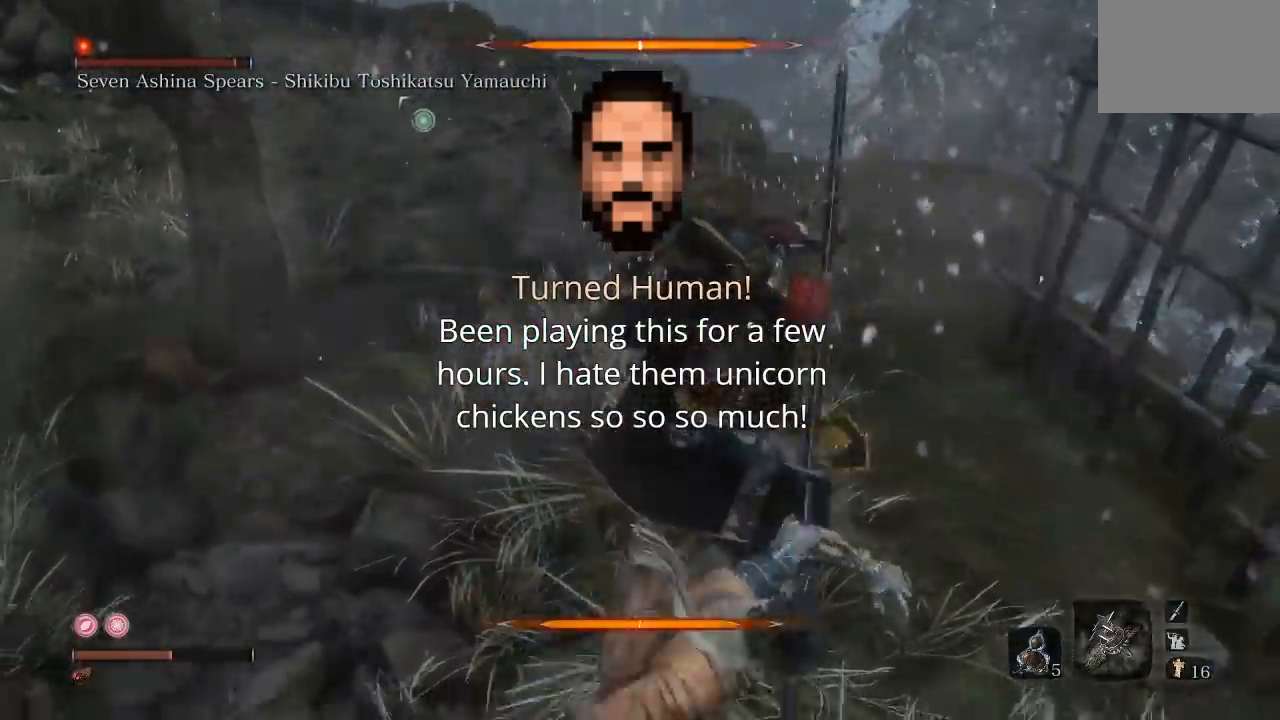
{"buttons": [], "left_stick": "up", "right_stick": "center", "events": []}
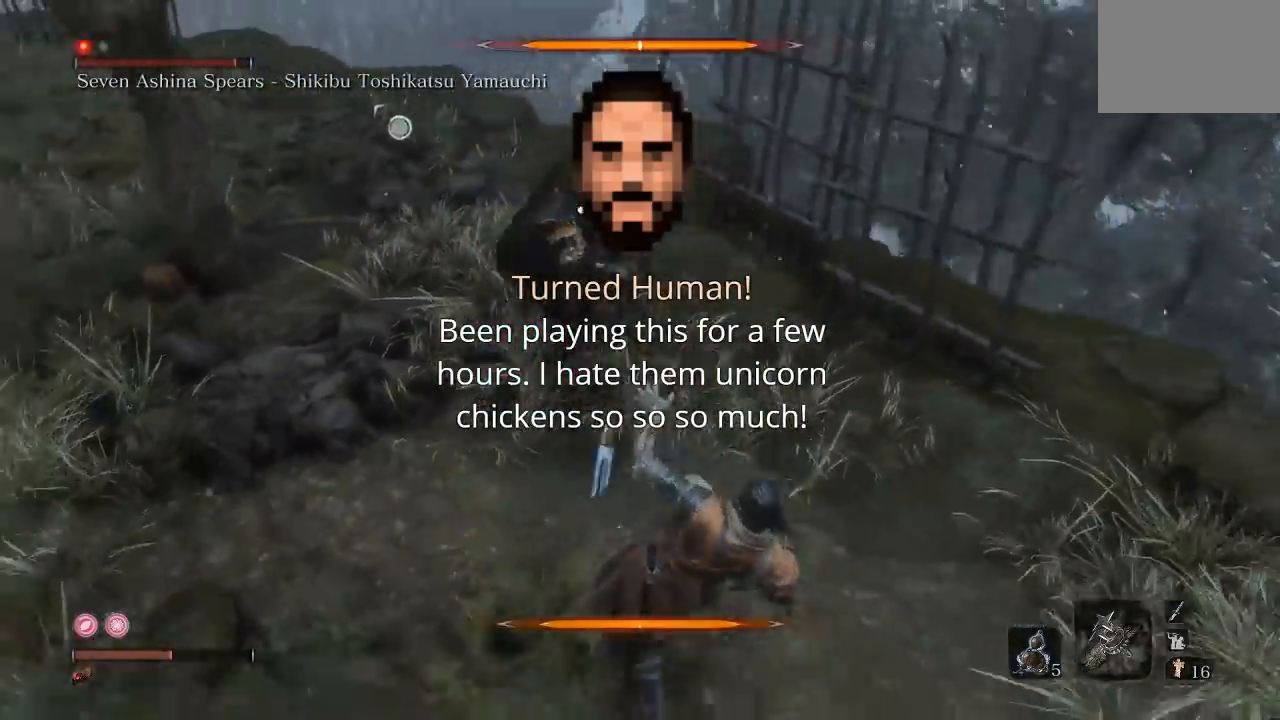
{"buttons": [], "left_stick": "up", "right_stick": "center", "events": [[33, "R1", "down"], [167, "R1", "up"]]}
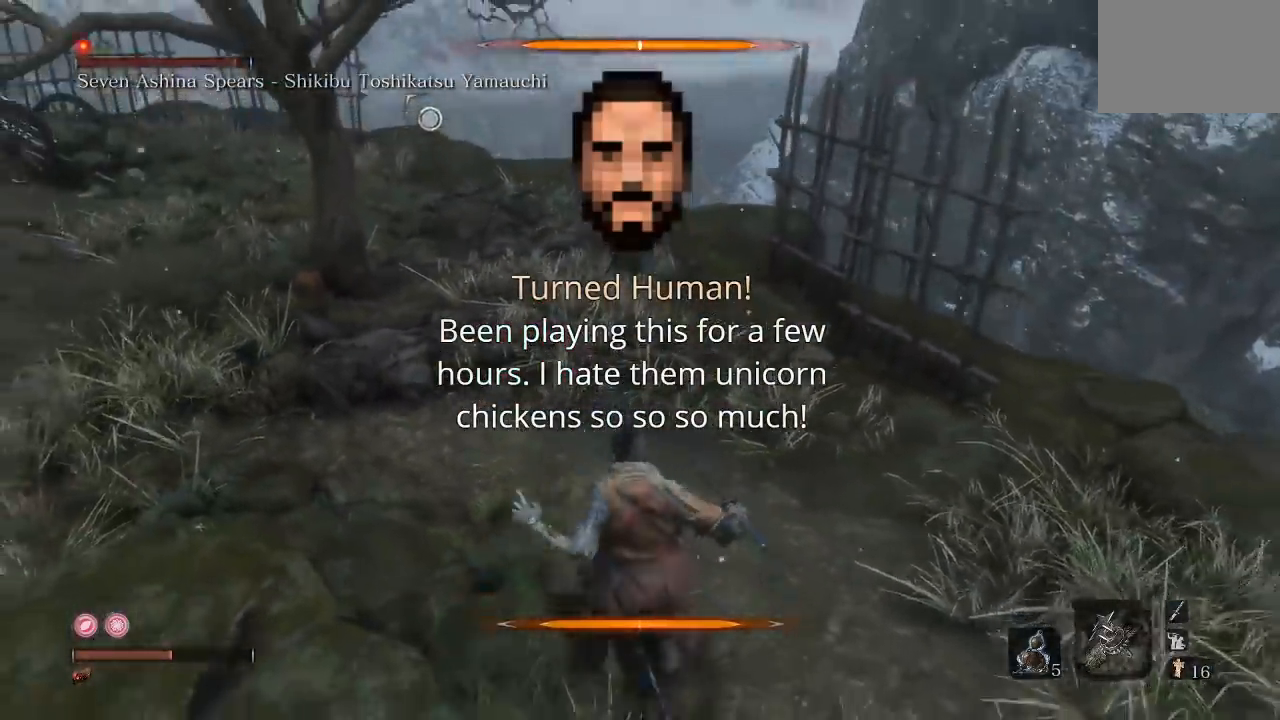
{"buttons": [], "left_stick": "down", "right_stick": "center", "events": [[50, "left_stick", "center"], [133, "left_stick", "down"]]}
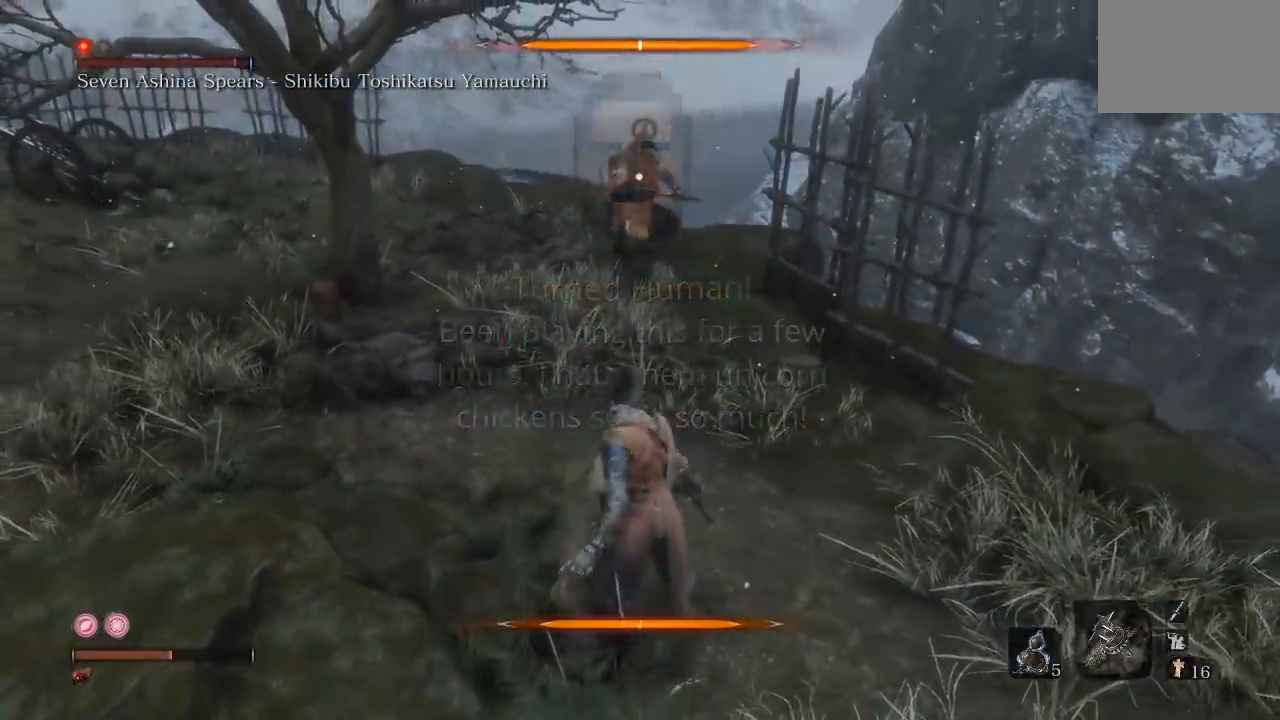
{"buttons": [], "left_stick": "down", "right_stick": "center", "events": []}
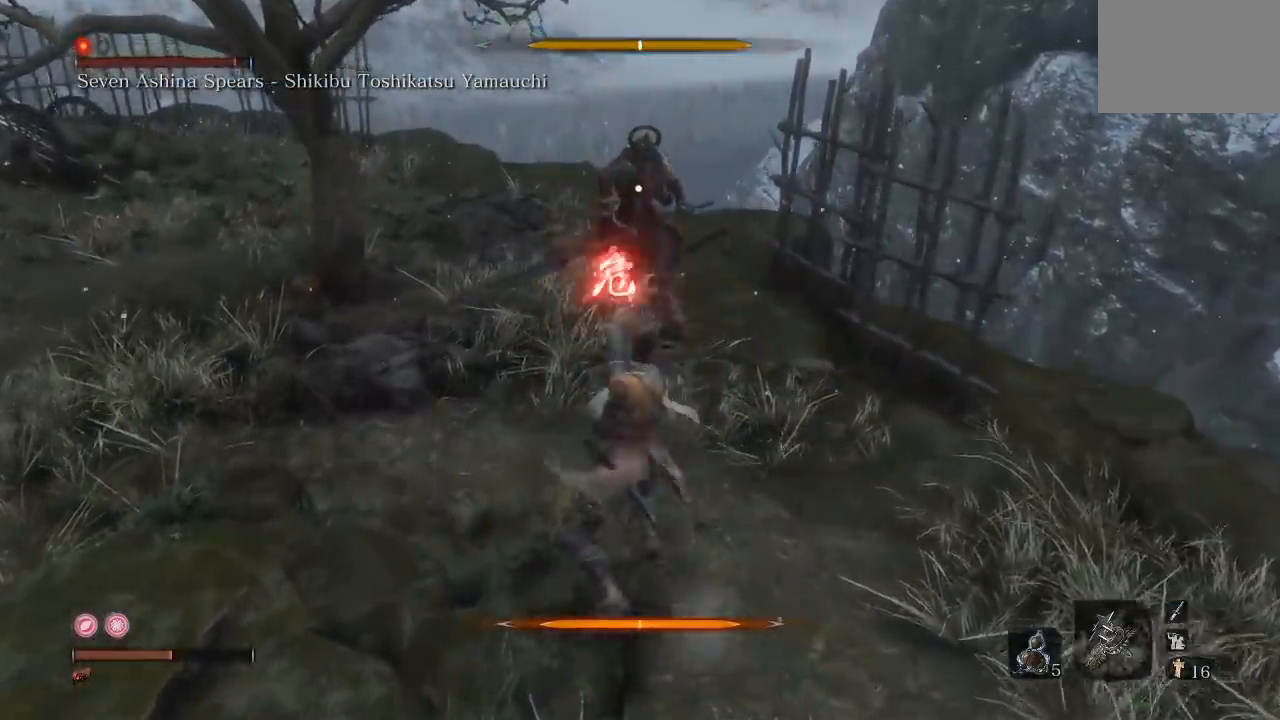
{"buttons": [], "left_stick": "down", "right_stick": "center", "events": [[83, "DPAD_UP", "down"], [200, "DPAD_UP", "up"]]}
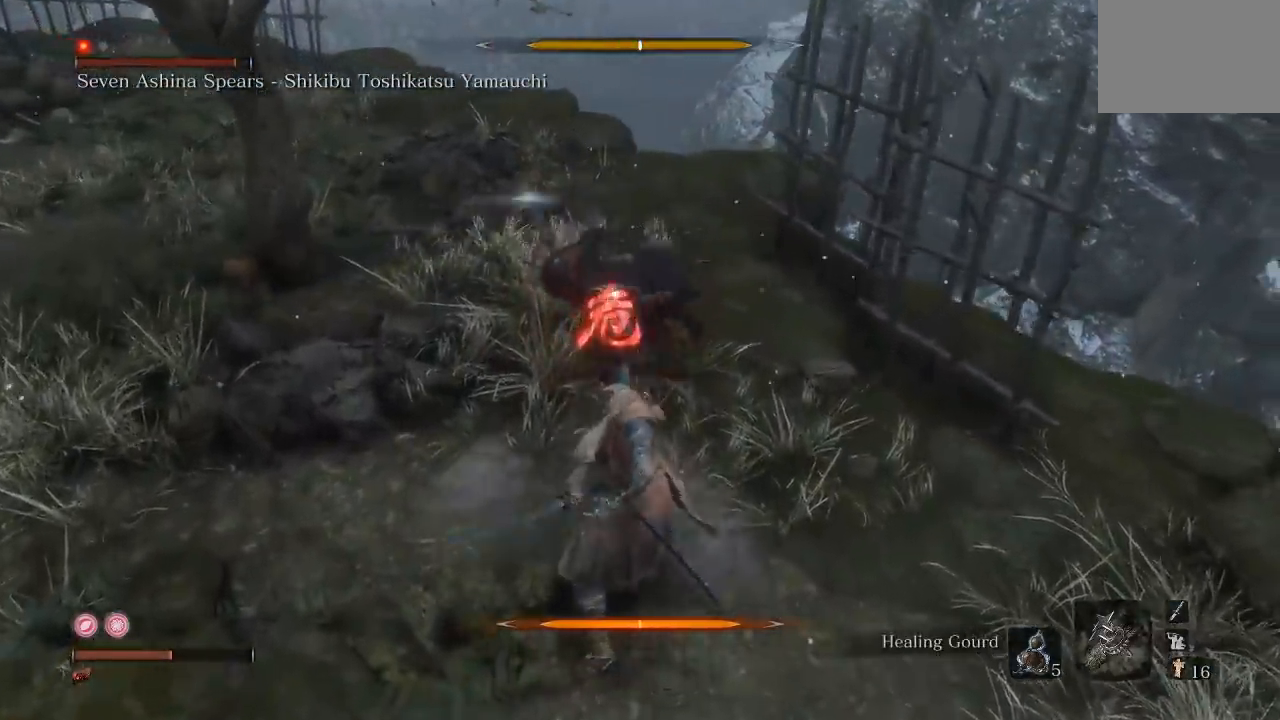
{"buttons": [], "left_stick": "up", "right_stick": "center", "events": [[233, "left_stick", "down-left"], [333, "A", "down"], [433, "A", "up"], [467, "left_stick", "up"]]}
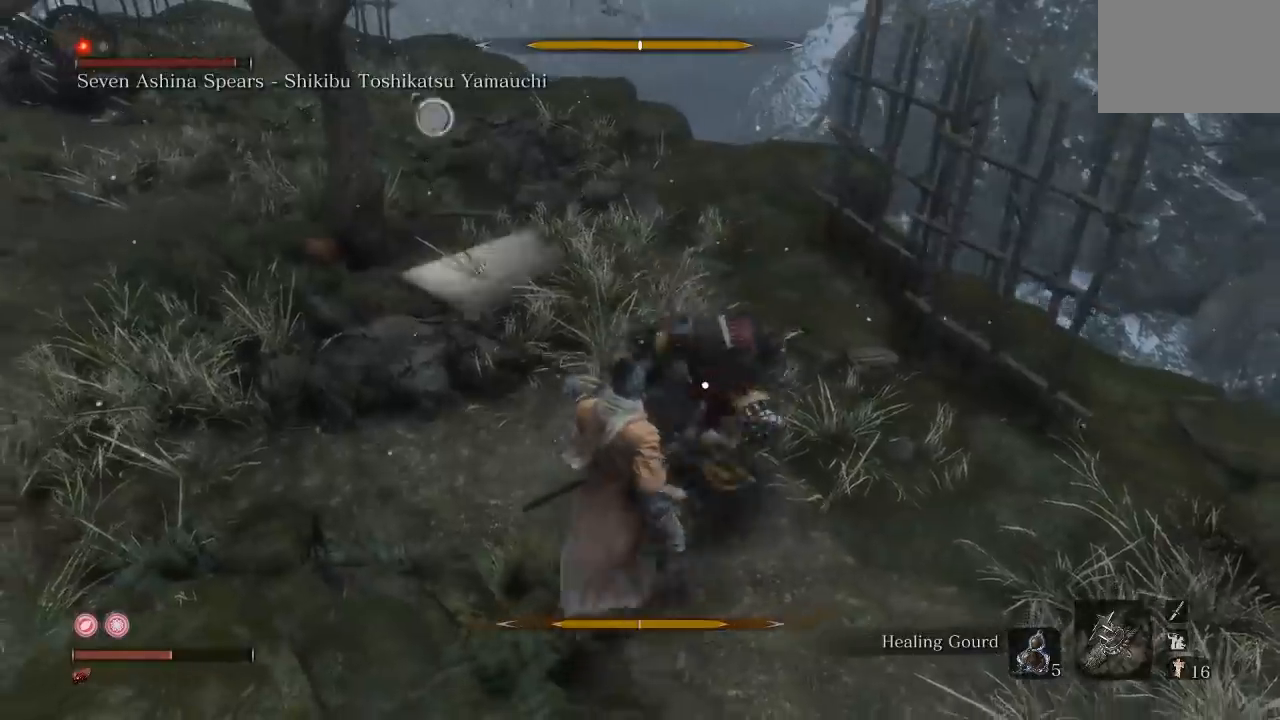
{"buttons": [], "left_stick": "up-left", "right_stick": "center", "events": [[500, "left_stick", "up-left"]]}
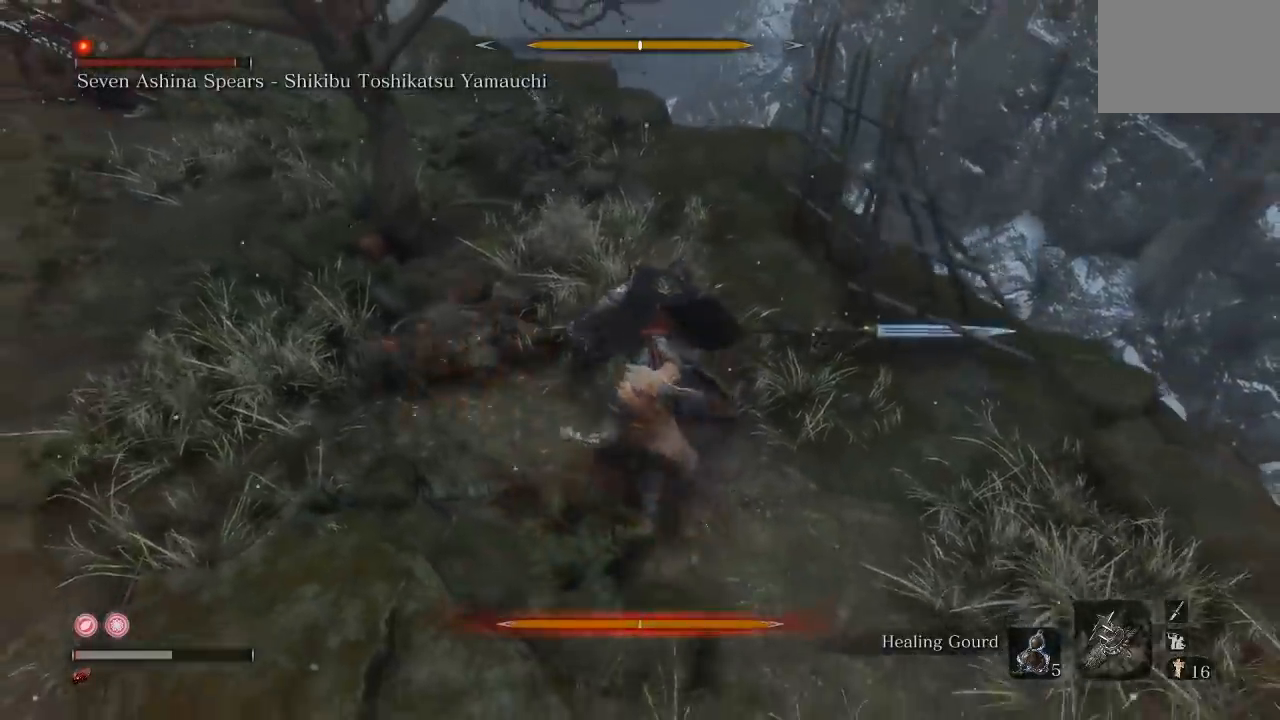
{"buttons": [], "left_stick": "center", "right_stick": "center", "events": [[200, "A", "down"], [300, "A", "up"], [383, "A", "down"], [433, "left_stick", "center"], [483, "A", "up"]]}
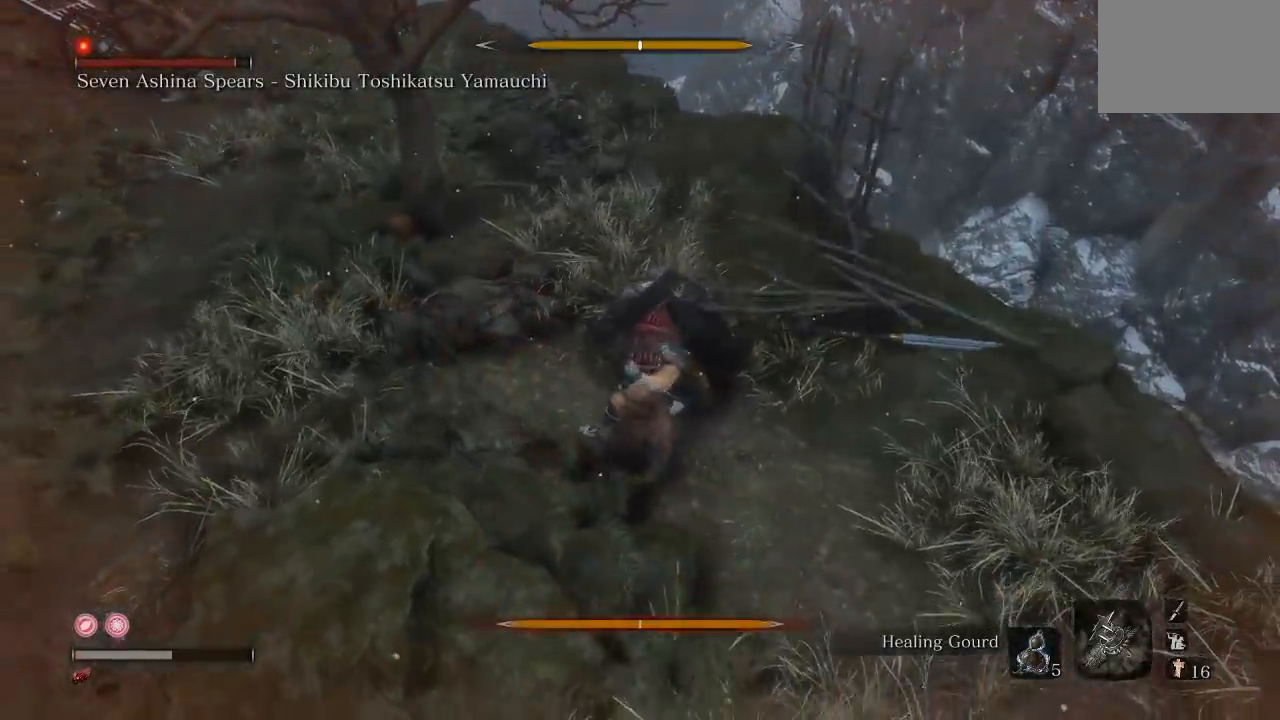
{"buttons": [], "left_stick": "center", "right_stick": "center", "events": []}
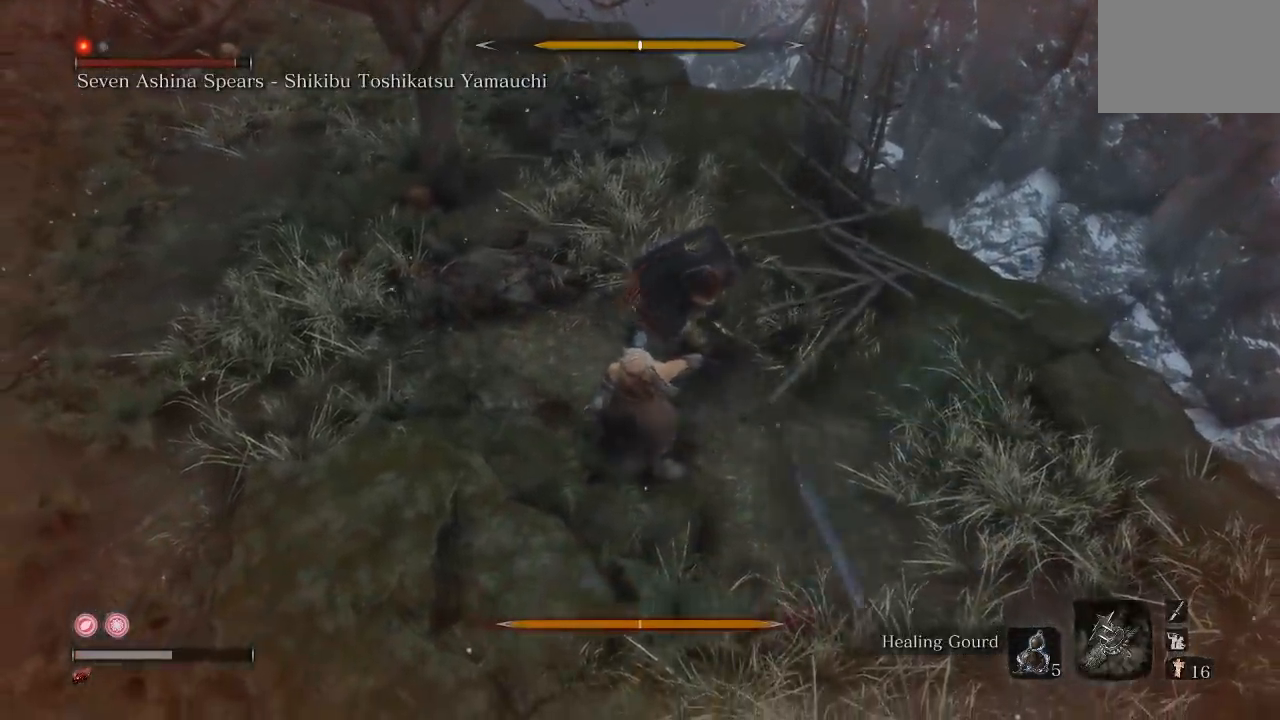
{"buttons": [], "left_stick": "center", "right_stick": "center", "events": []}
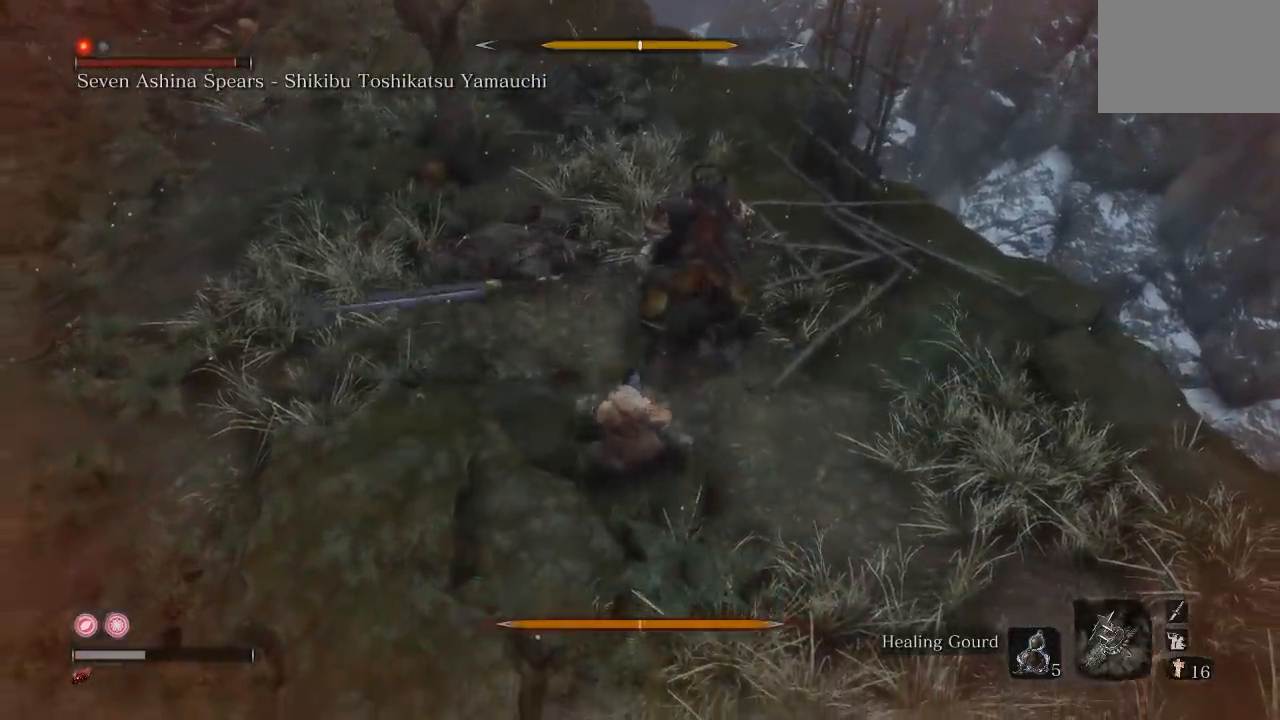
{"buttons": [], "left_stick": "center", "right_stick": "center", "events": []}
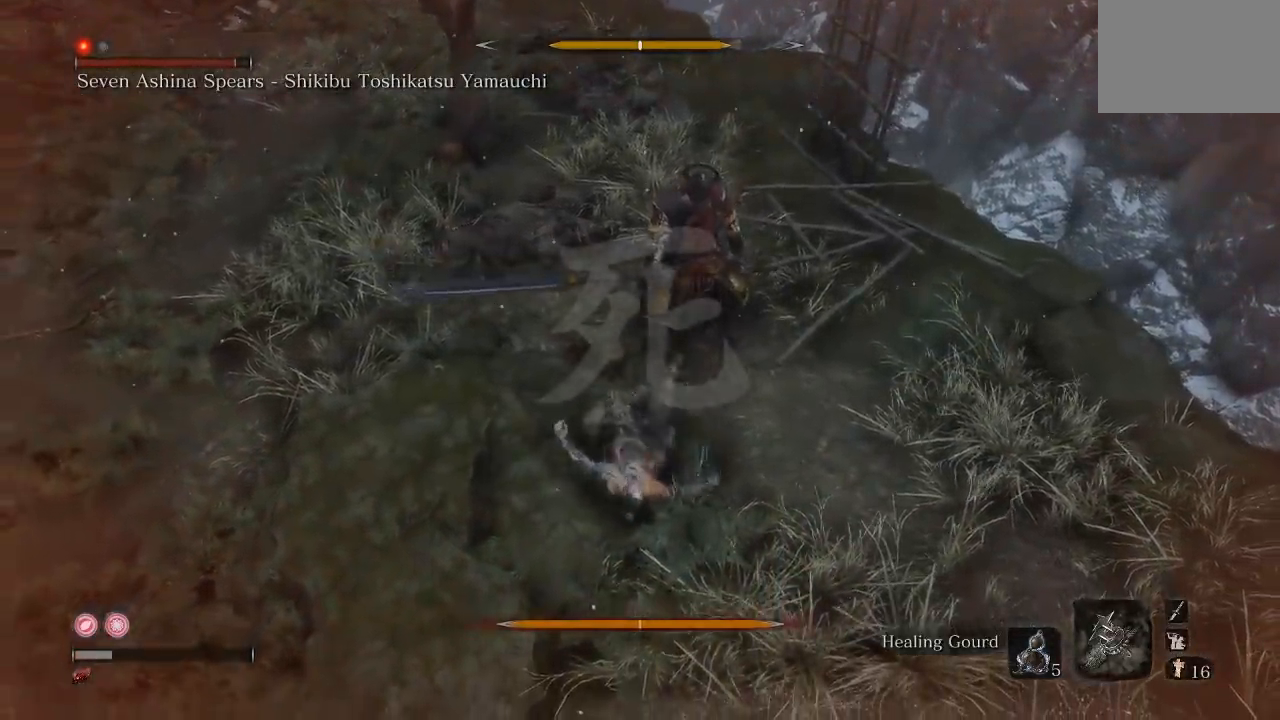
{"buttons": [], "left_stick": "center", "right_stick": "center", "events": []}
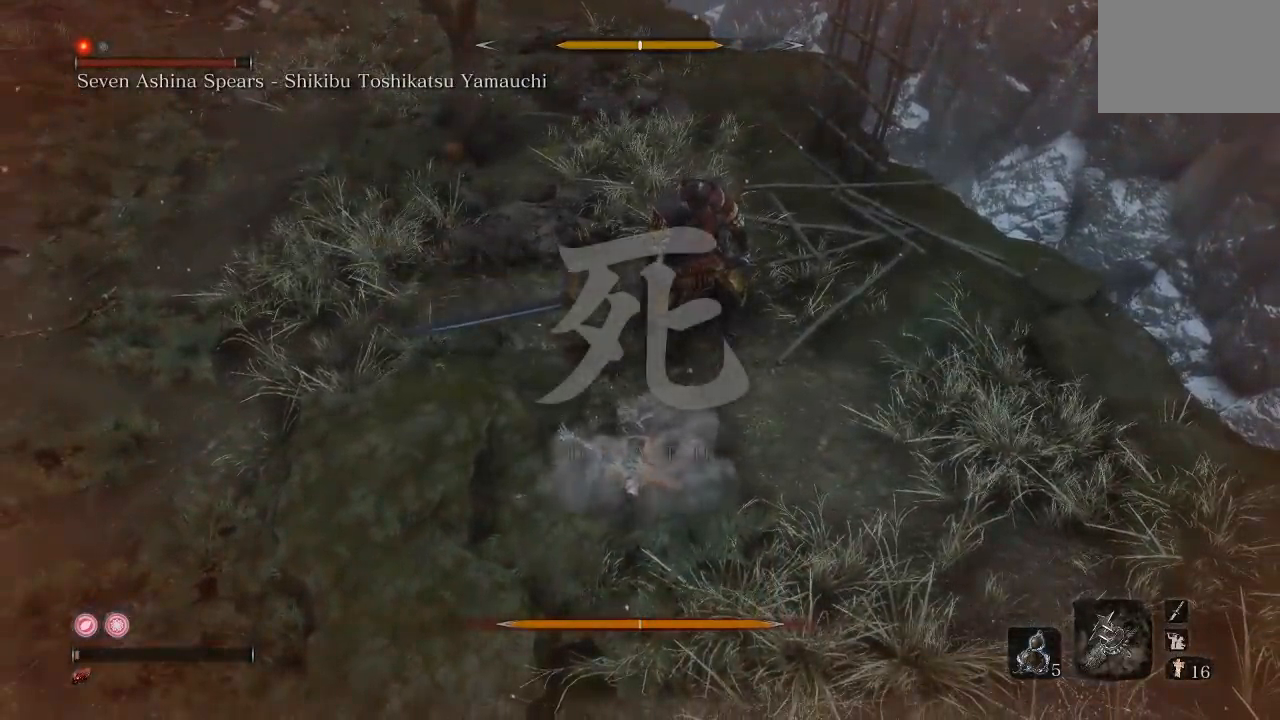
{"buttons": [], "left_stick": "up", "right_stick": "center", "events": [[317, "left_stick", "up"]]}
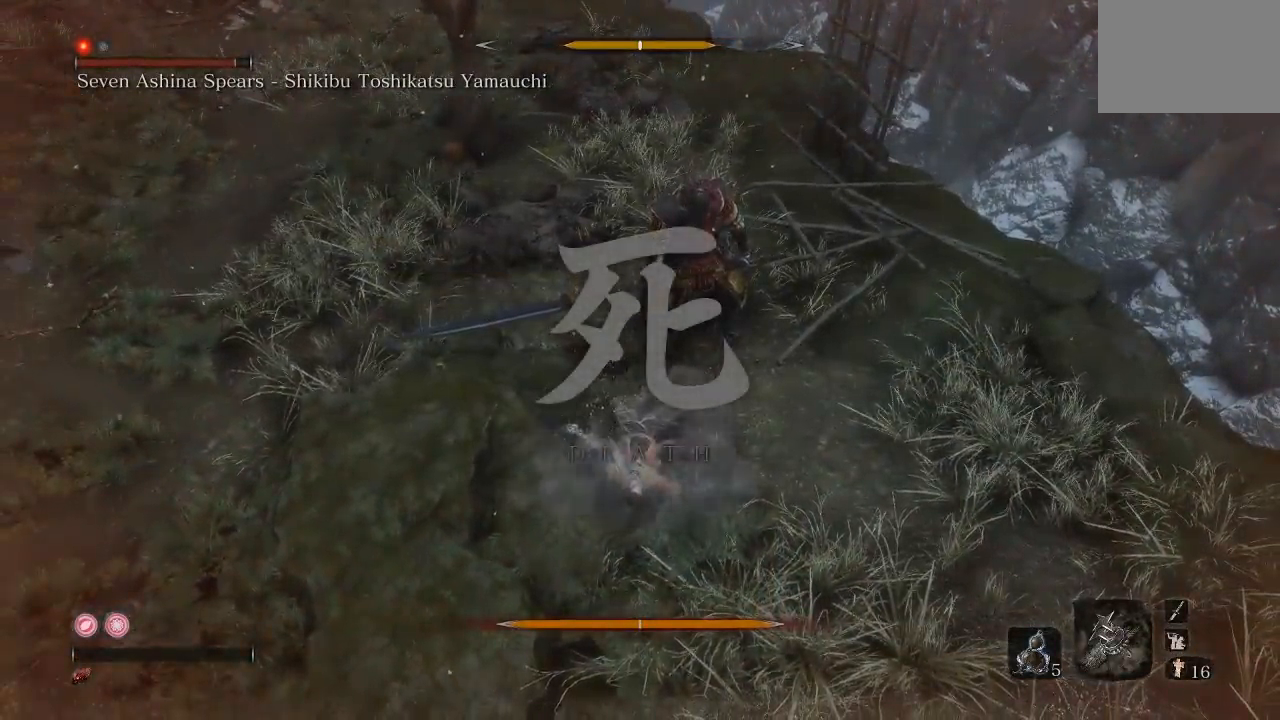
{"buttons": [], "left_stick": "up-left", "right_stick": "center", "events": [[117, "right_stick", "up-right"], [133, "left_stick", "center"], [267, "left_stick", "up-left"], [350, "right_stick", "center"]]}
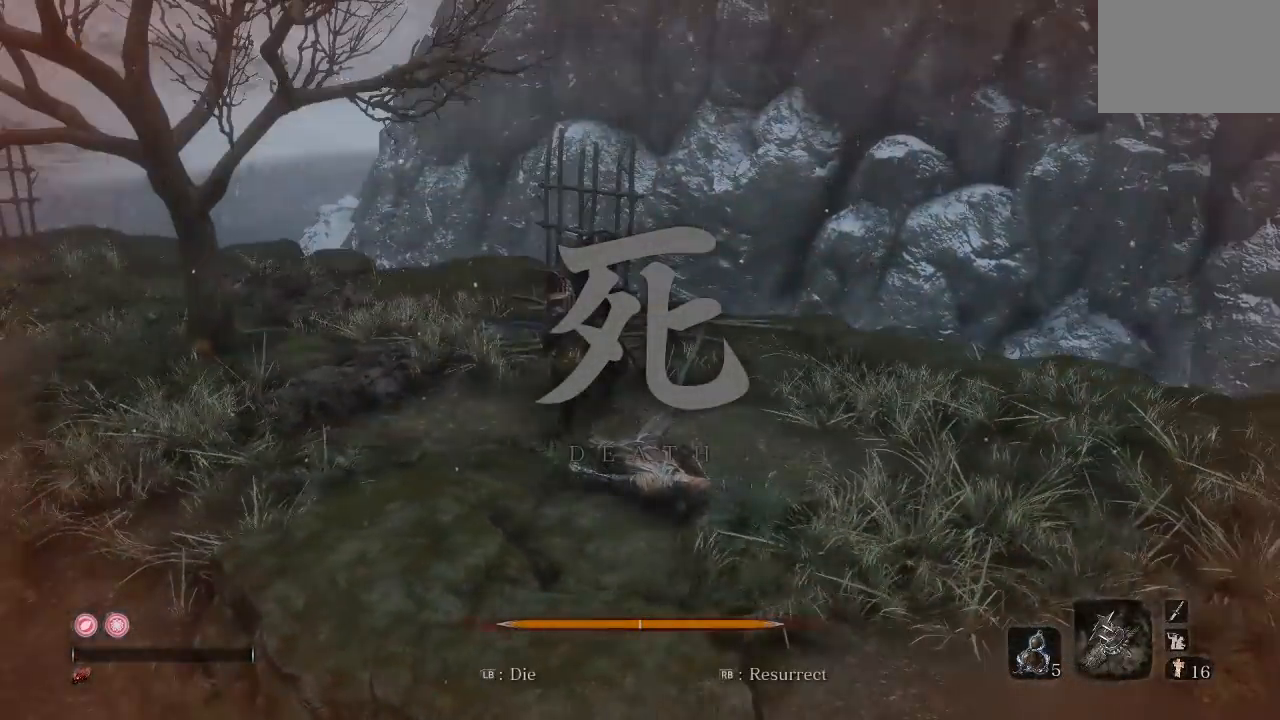
{"buttons": [], "left_stick": "up-left", "right_stick": "center", "events": [[250, "B", "down"], [367, "B", "up"]]}
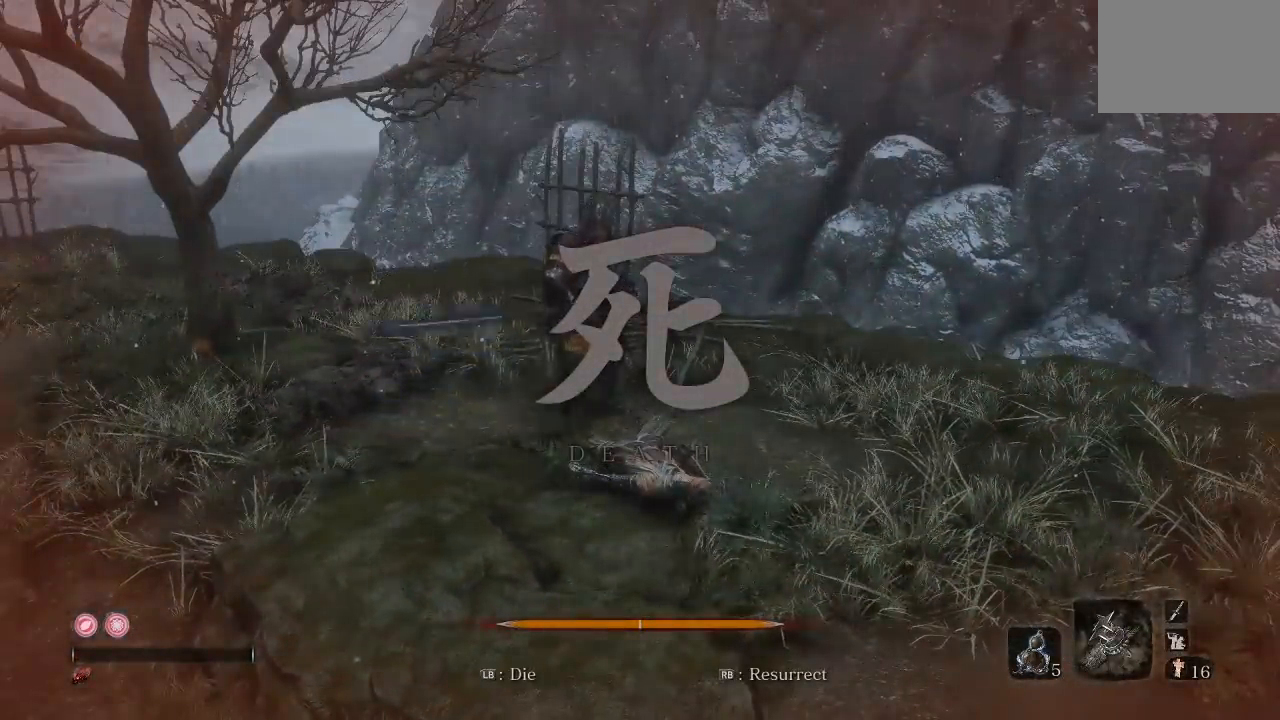
{"buttons": [], "left_stick": "left", "right_stick": "center", "events": [[267, "left_stick", "left"]]}
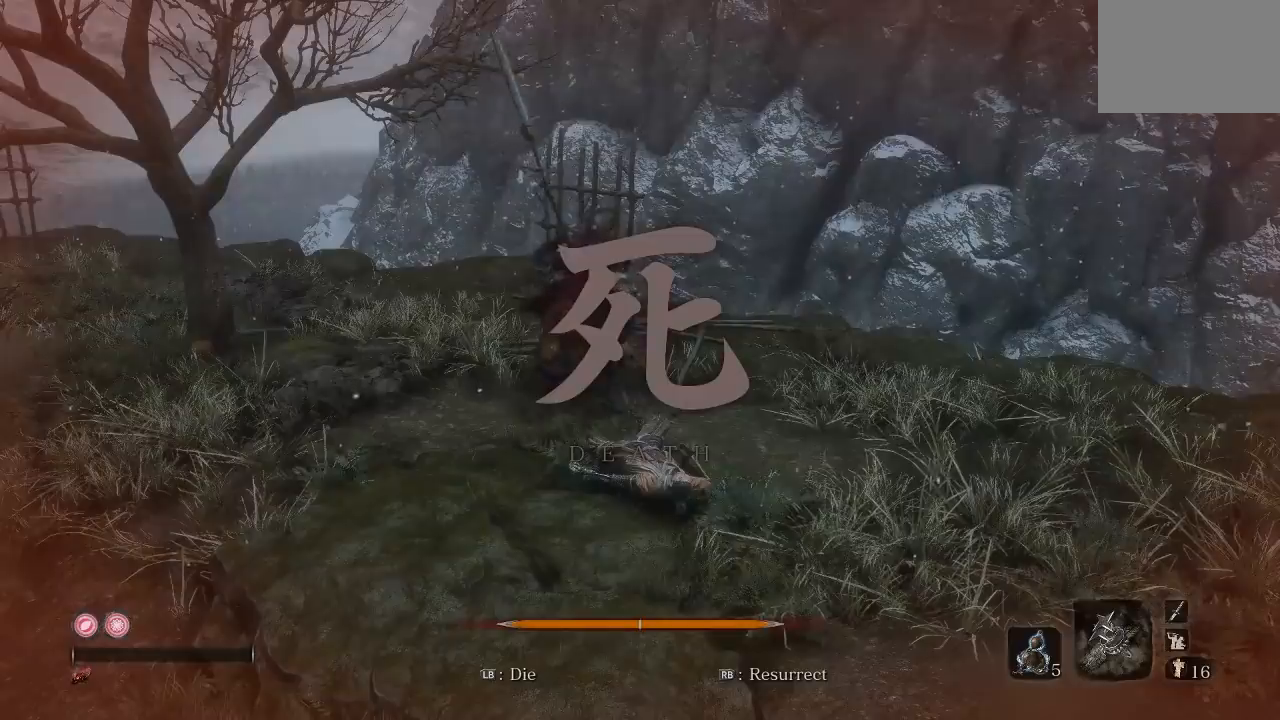
{"buttons": [], "left_stick": "center", "right_stick": "center", "events": [[300, "left_stick", "center"]]}
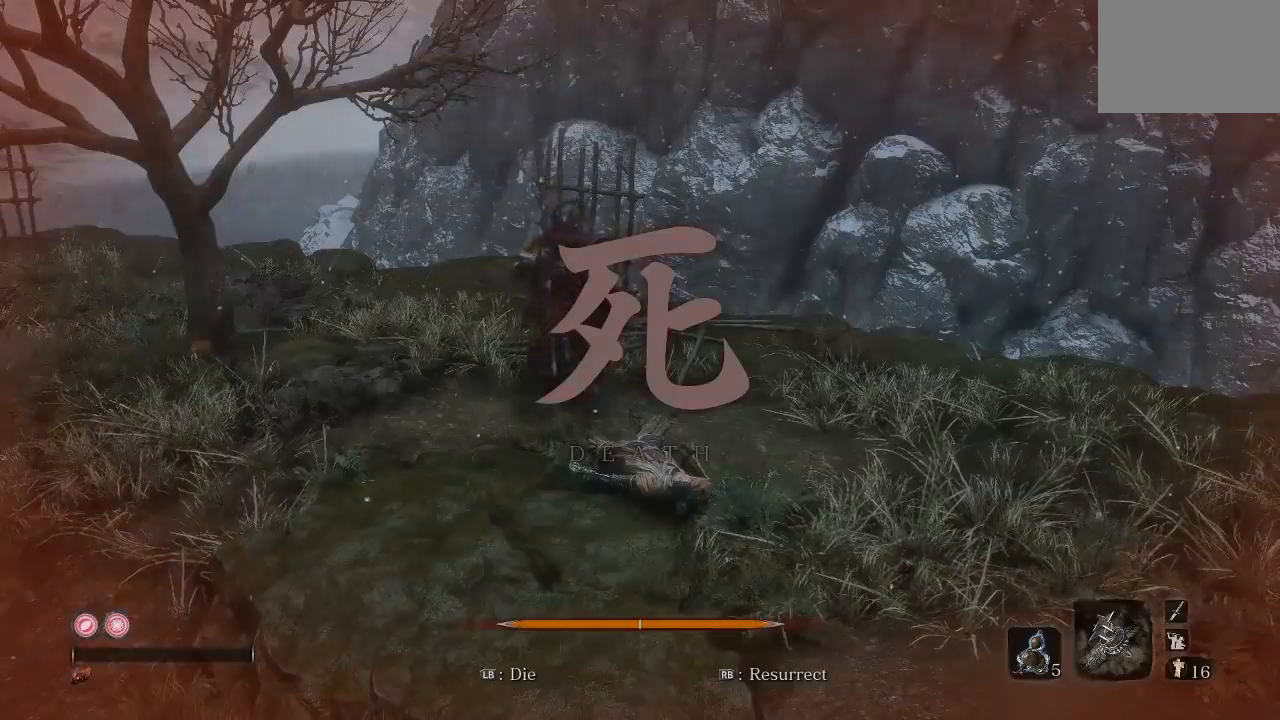
{"buttons": [], "left_stick": "center", "right_stick": "center", "events": []}
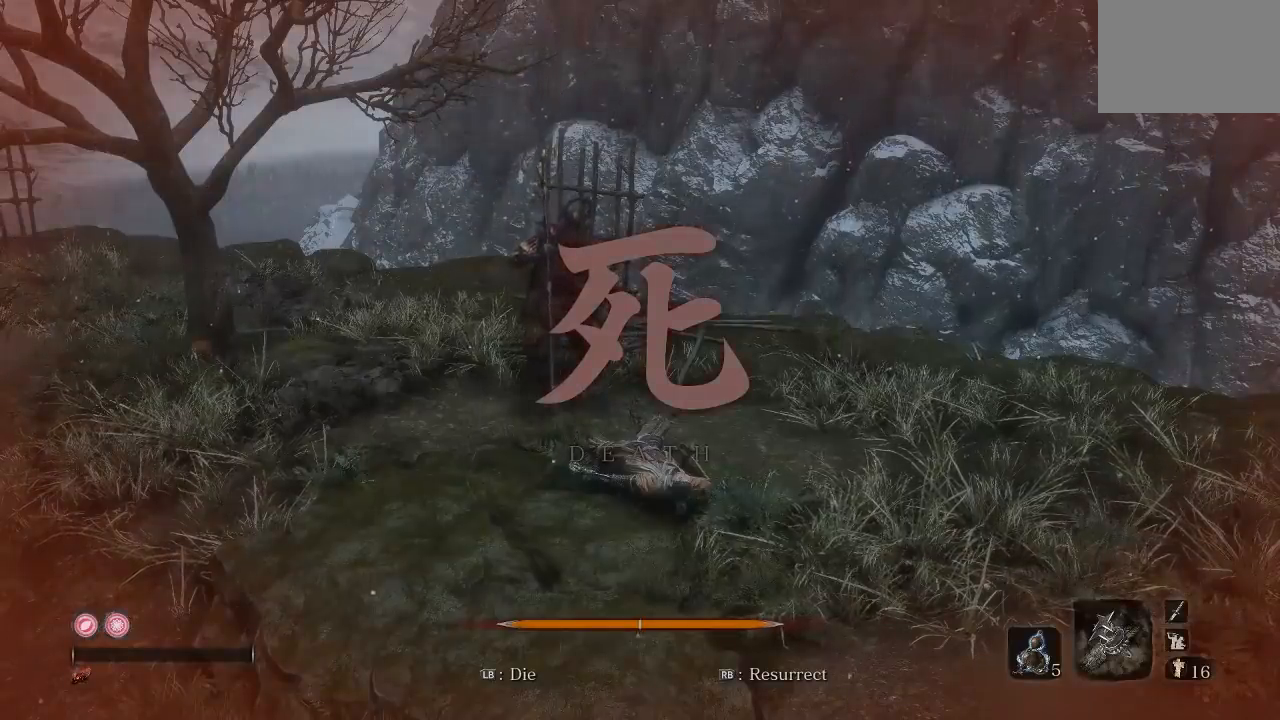
{"buttons": [], "left_stick": "center", "right_stick": "center", "events": []}
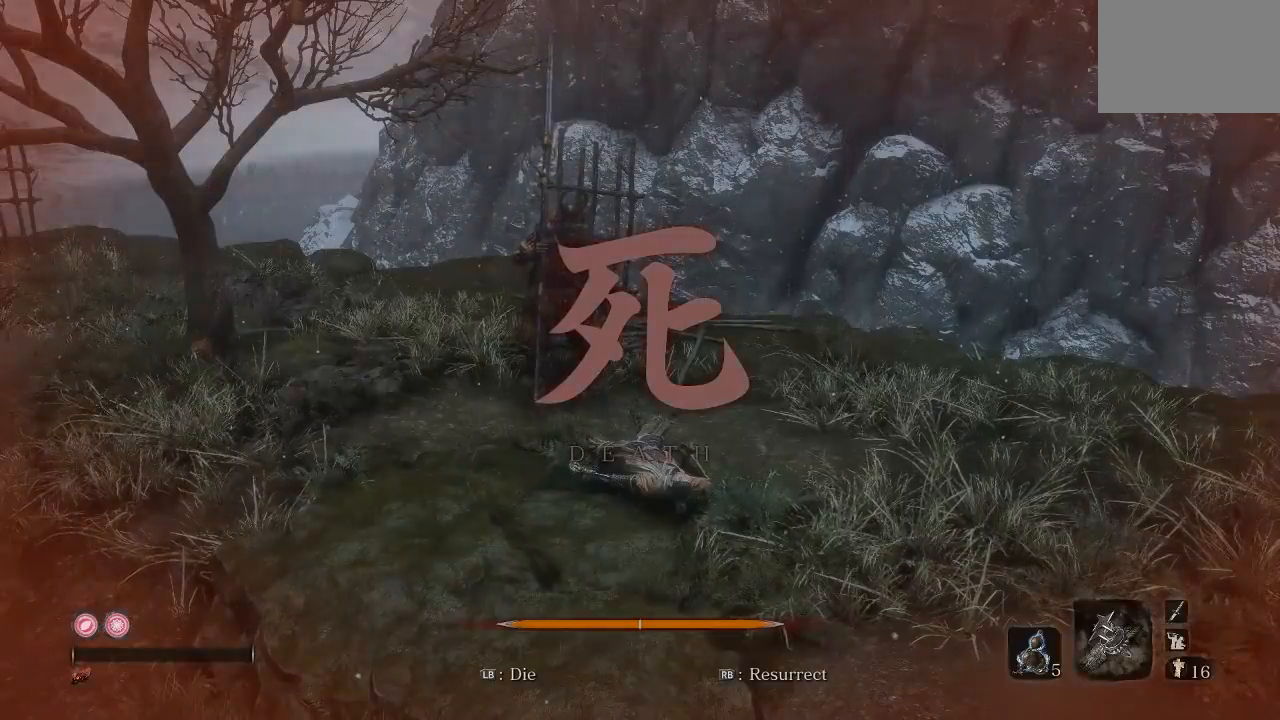
{"buttons": [], "left_stick": "center", "right_stick": "center", "events": []}
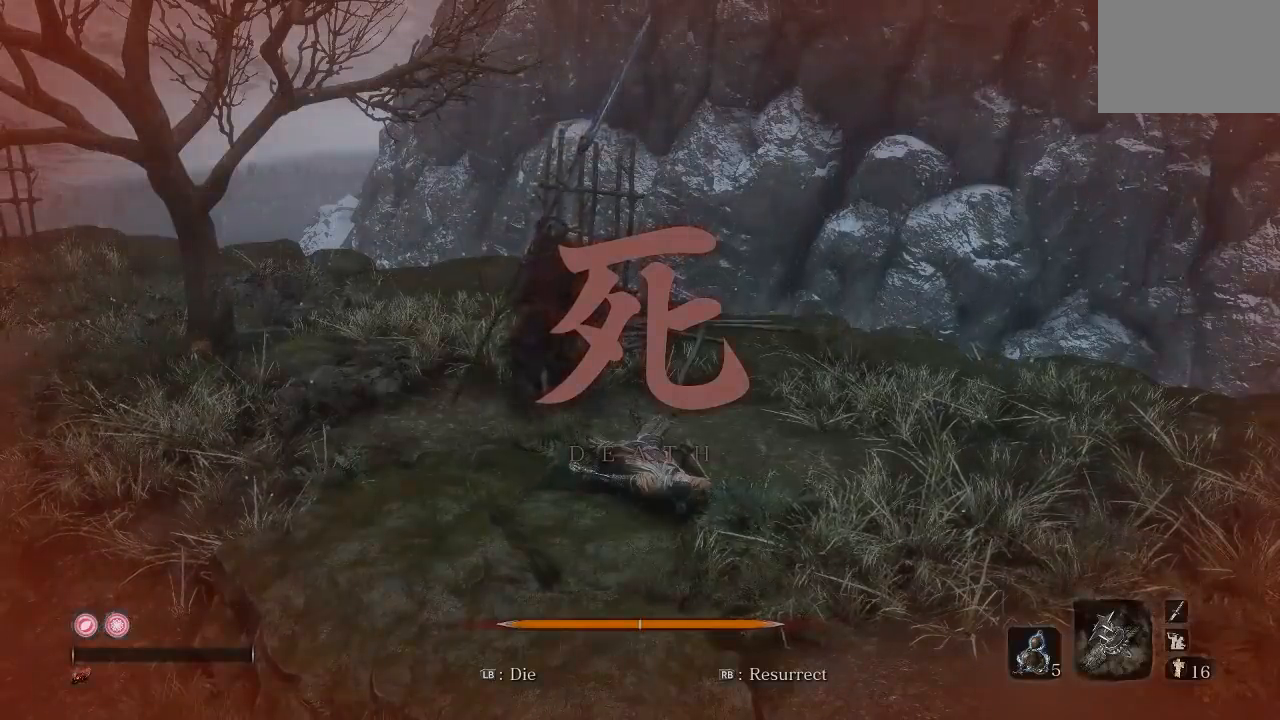
{"buttons": [], "left_stick": "center", "right_stick": "center", "events": []}
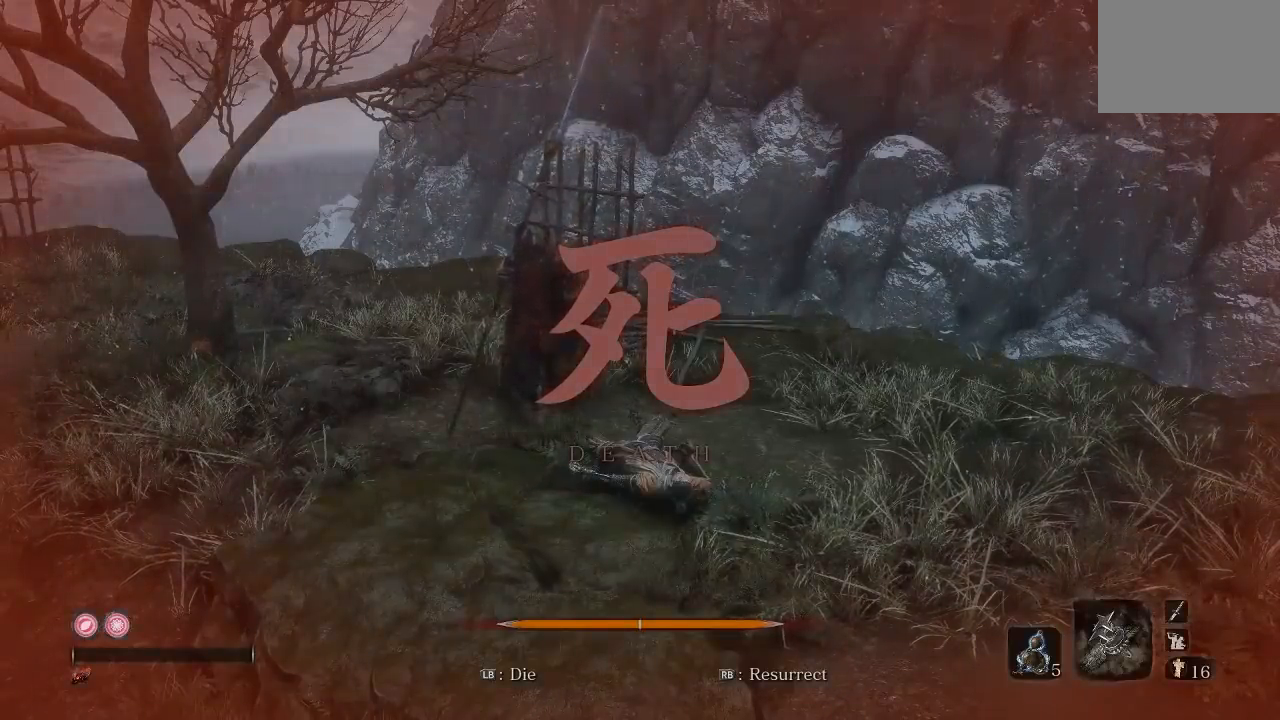
{"buttons": [], "left_stick": "center", "right_stick": "center", "events": []}
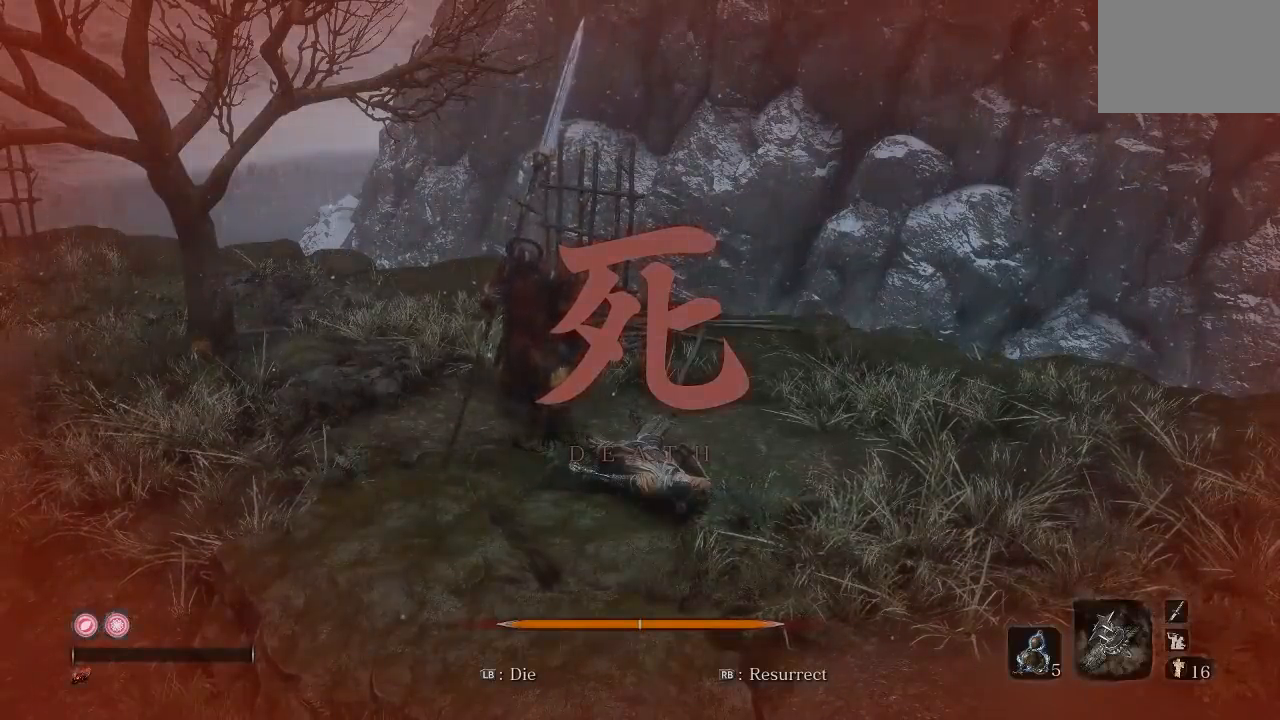
{"buttons": [], "left_stick": "center", "right_stick": "center", "events": []}
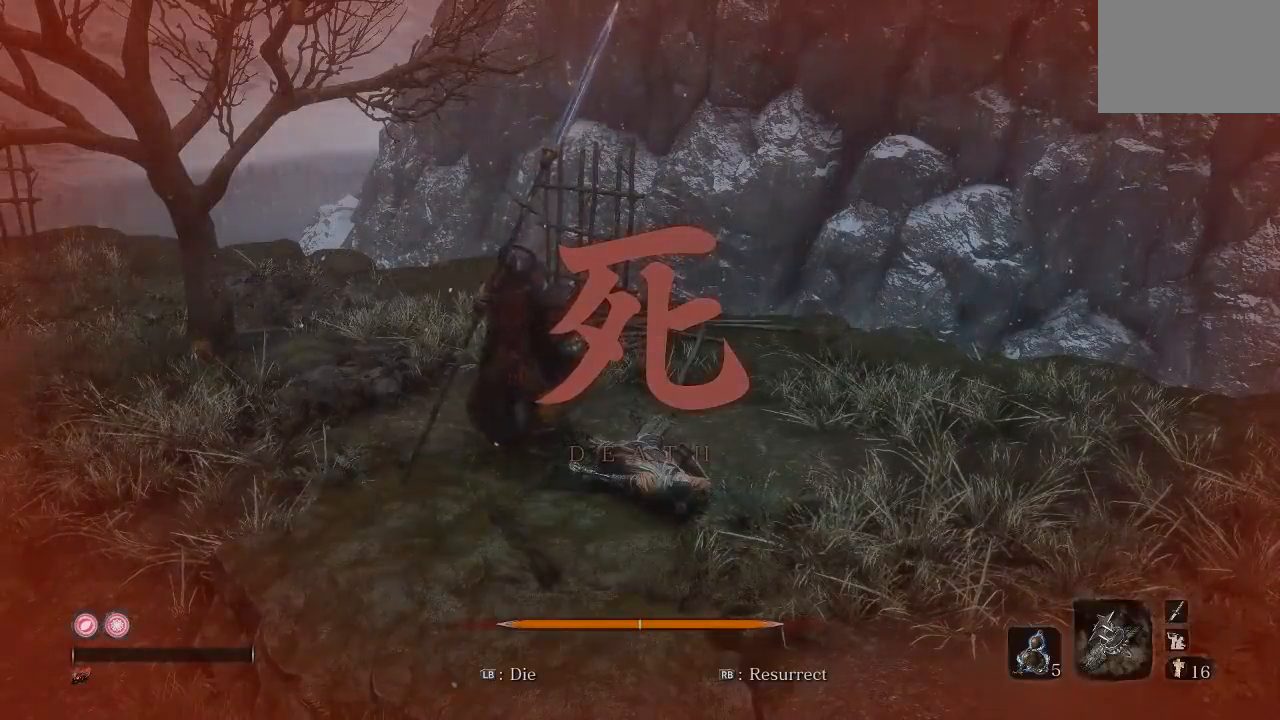
{"buttons": [], "left_stick": "center", "right_stick": "center", "events": []}